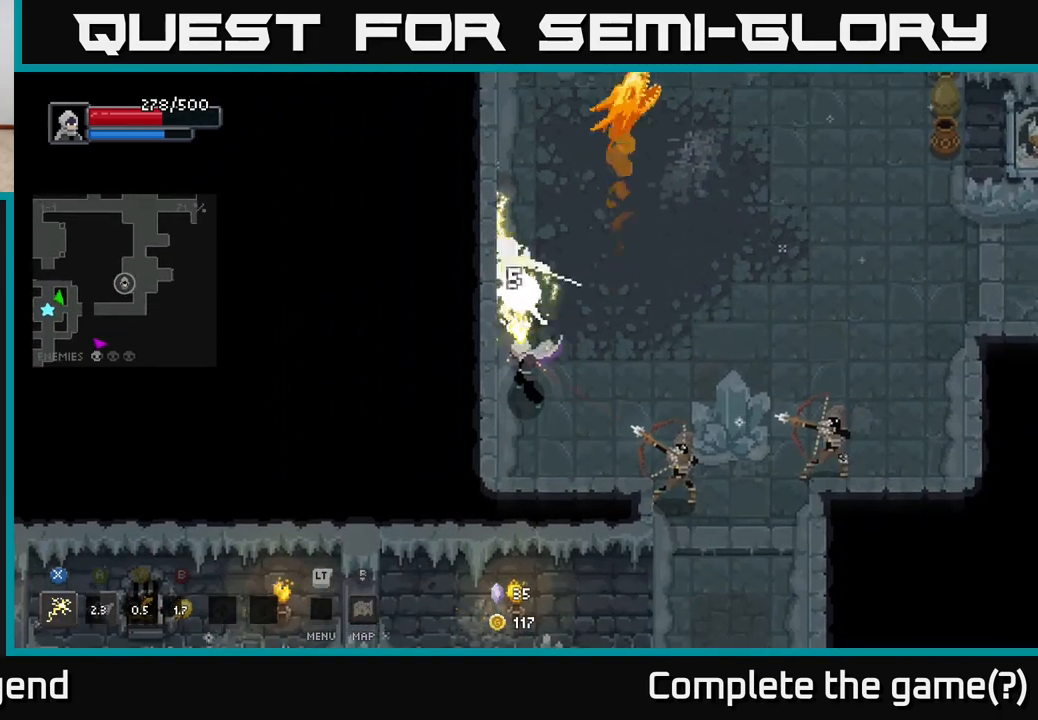
Gameplay with a controller (Xbox layout); each line is a JSON object with the inputs held at the frame after it. "events" lists button and stick changes between this image and that frame as [ms after this image, input, new state], when the widget could be followed in between.
{"buttons": [], "left_stick": "up-right", "right_stick": "center", "events": [[450, "X", "up"], [450, "left_stick", "up-right"]]}
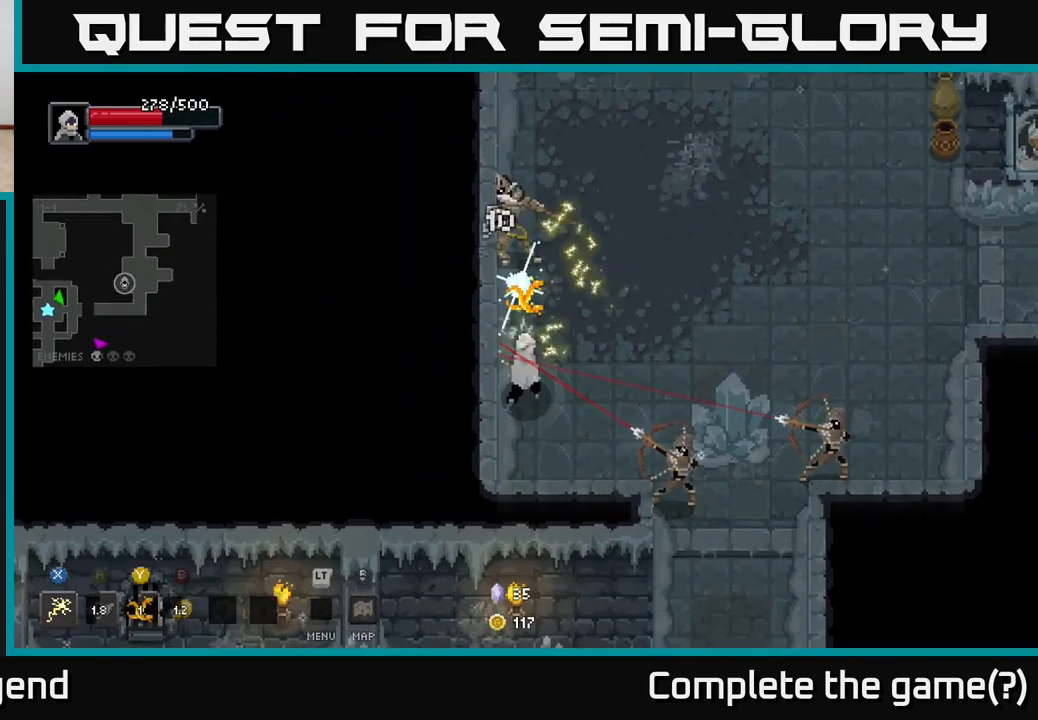
{"buttons": ["X"], "left_stick": "left", "right_stick": "center", "events": [[200, "A", "down"], [333, "A", "up"], [350, "left_stick", "up-left"], [417, "left_stick", "left"], [500, "X", "down"]]}
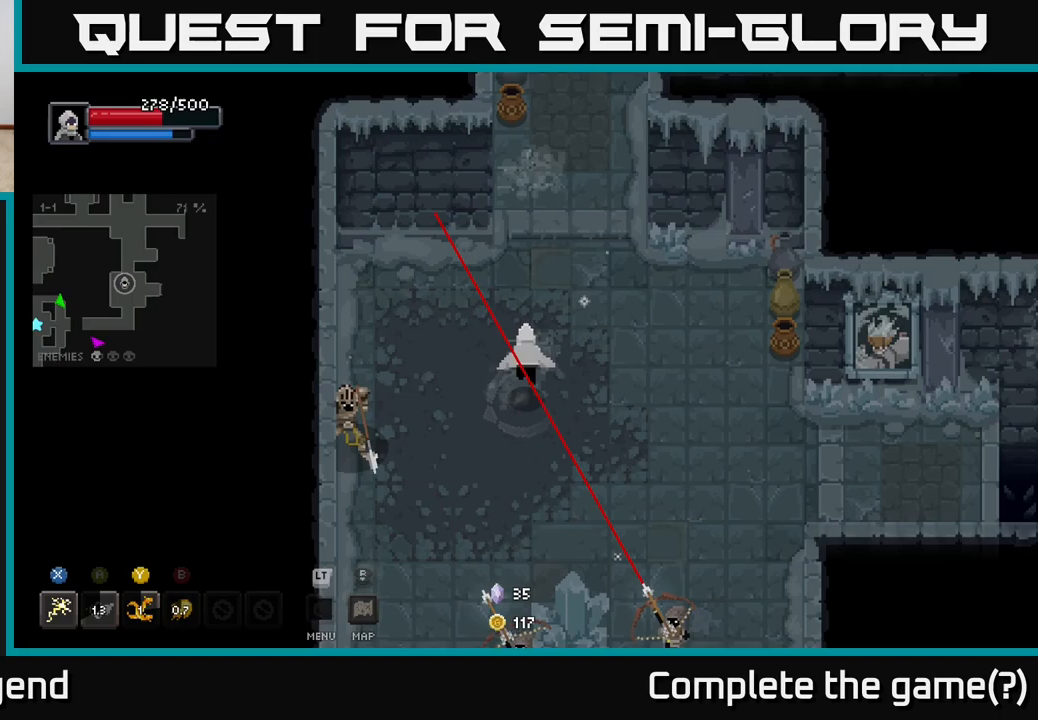
{"buttons": [], "left_stick": "right", "right_stick": "center", "events": [[317, "left_stick", "down"], [467, "X", "up"], [483, "left_stick", "right"]]}
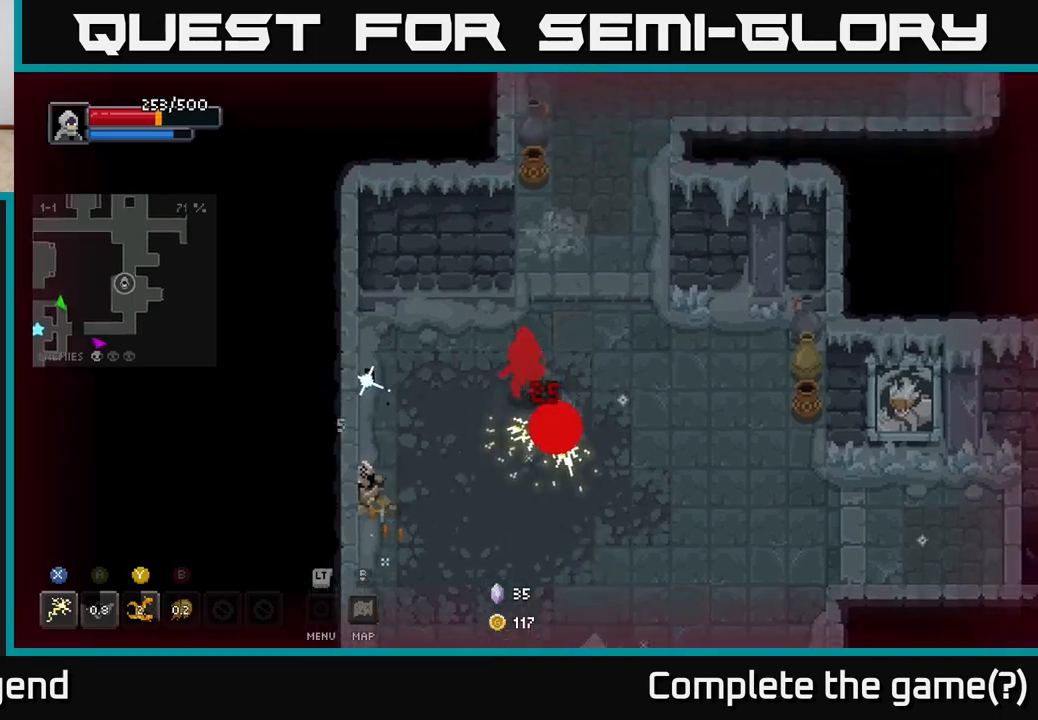
{"buttons": [], "left_stick": "down-left", "right_stick": "center", "events": [[317, "left_stick", "down-right"], [467, "left_stick", "down-left"]]}
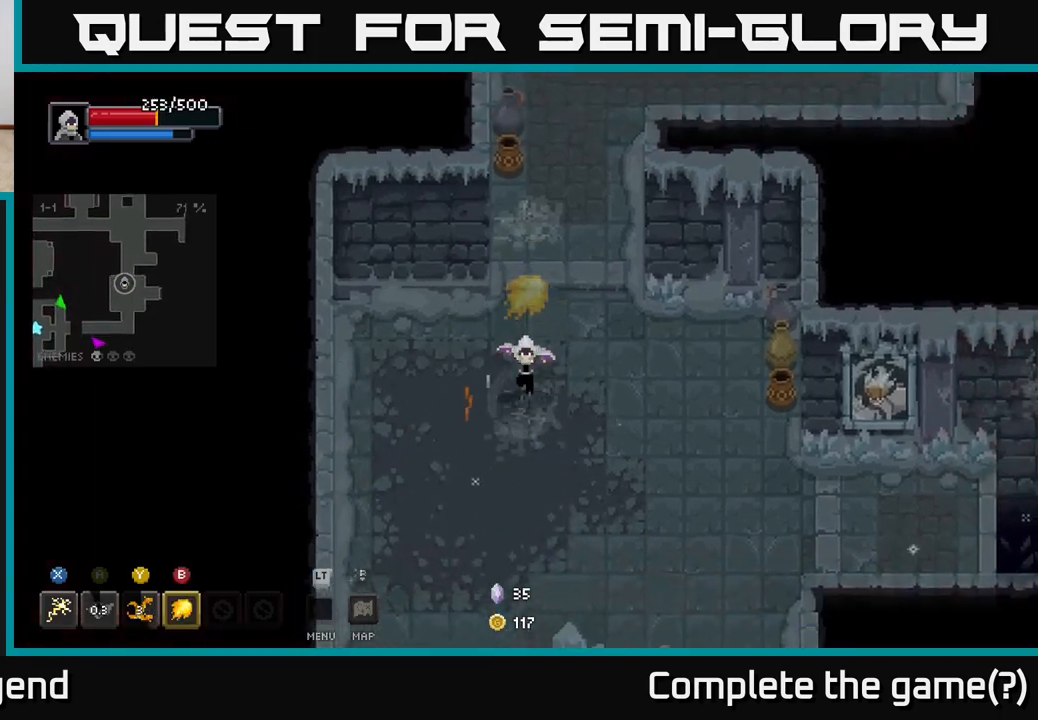
{"buttons": ["Y"], "left_stick": "down-right", "right_stick": "center", "events": [[333, "left_stick", "down-right"], [500, "Y", "down"]]}
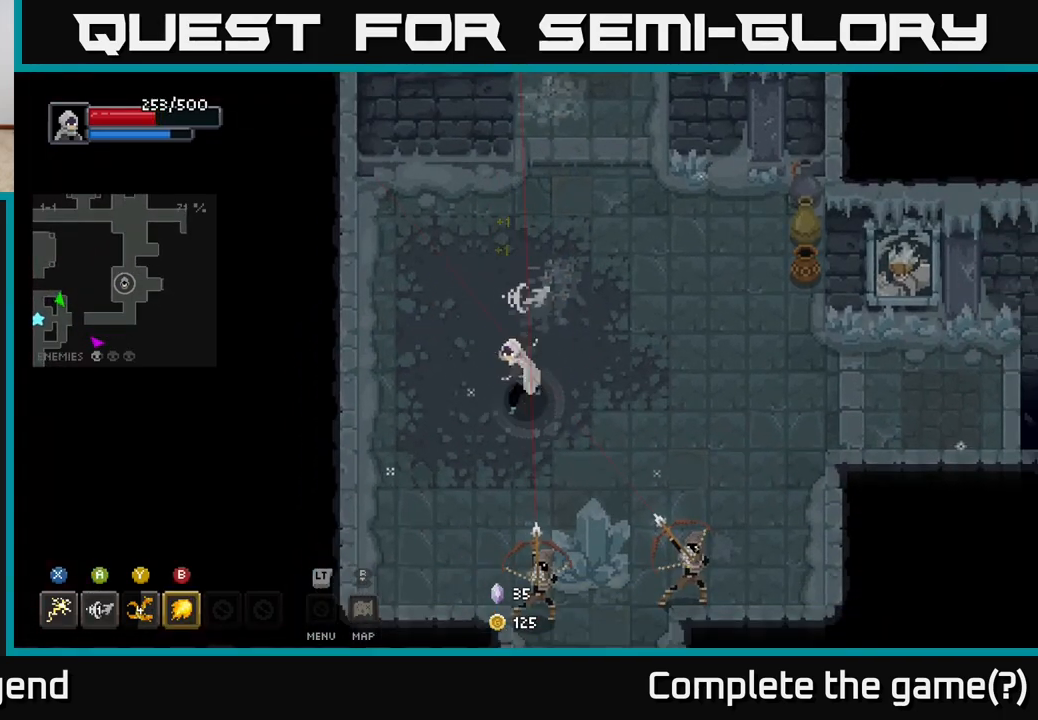
{"buttons": [], "left_stick": "down-right", "right_stick": "center", "events": [[100, "Y", "up"]]}
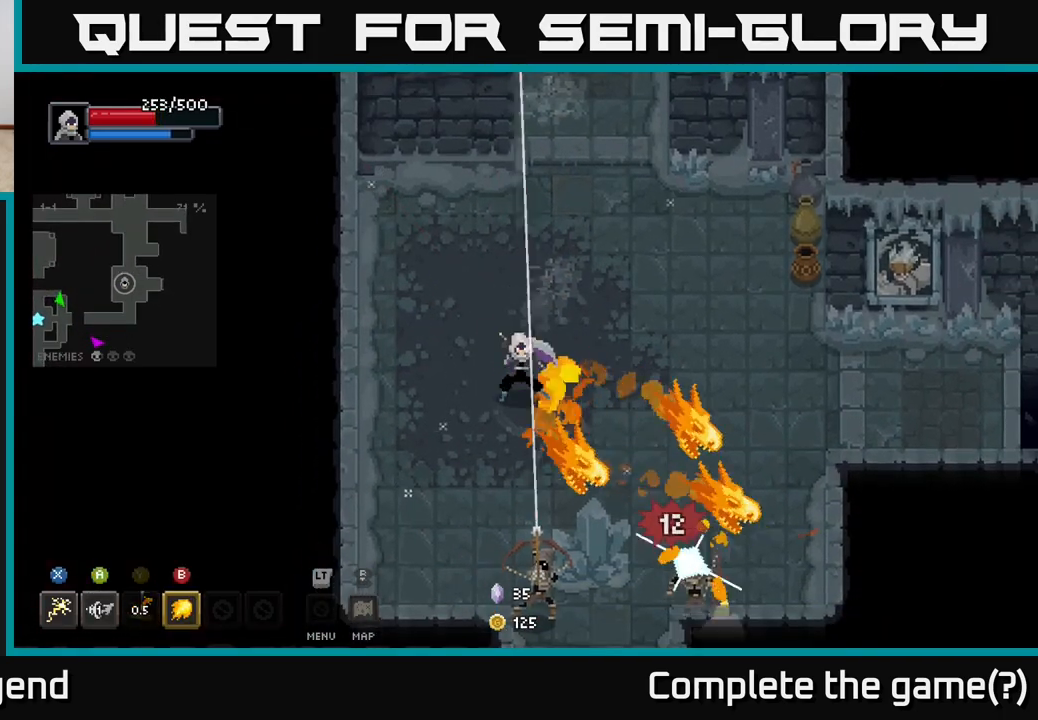
{"buttons": [], "left_stick": "down", "right_stick": "center", "events": [[100, "A", "down"], [250, "A", "up"], [483, "left_stick", "down"]]}
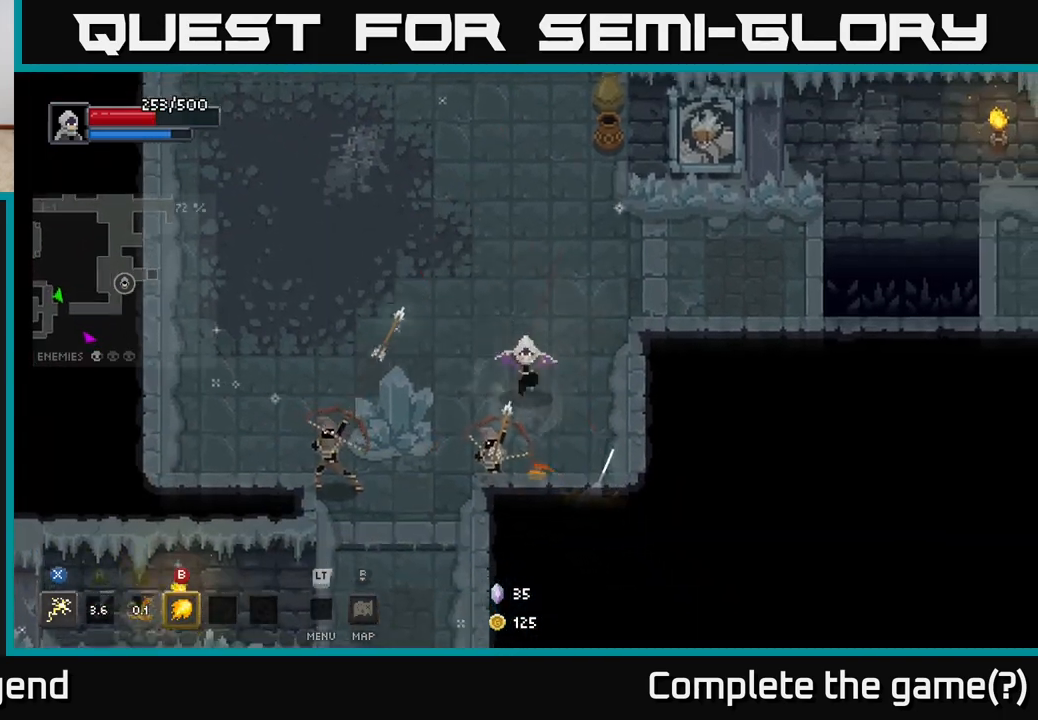
{"buttons": ["X"], "left_stick": "down-left", "right_stick": "center", "events": [[183, "X", "down"], [233, "left_stick", "down-left"]]}
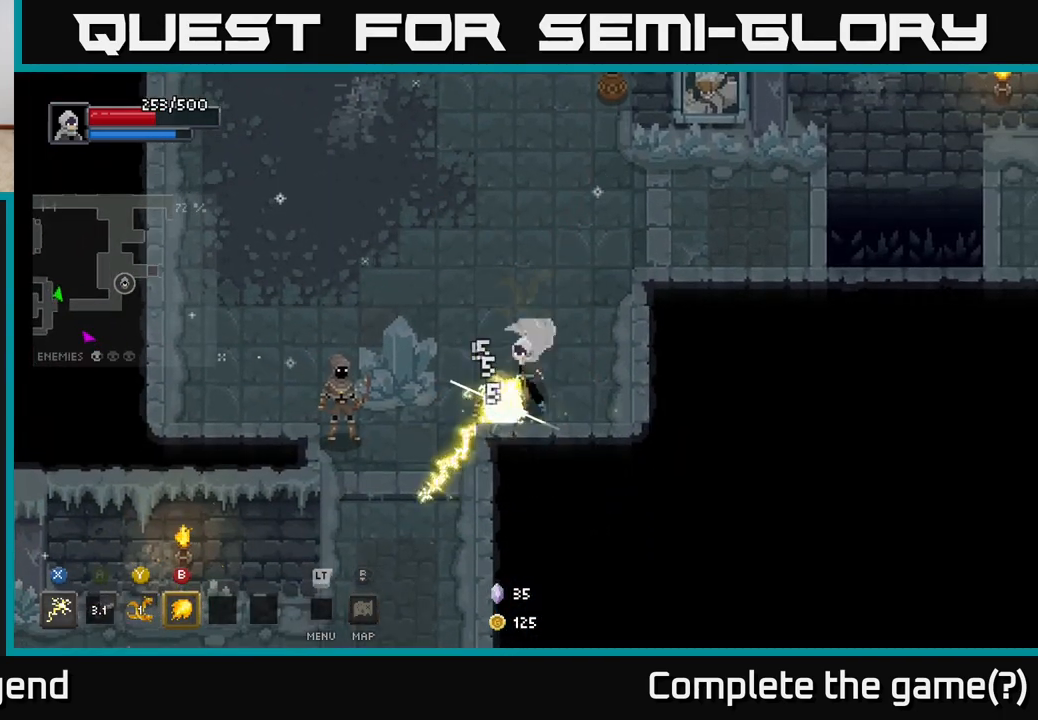
{"buttons": [], "left_stick": "down-left", "right_stick": "center", "events": [[200, "X", "up"]]}
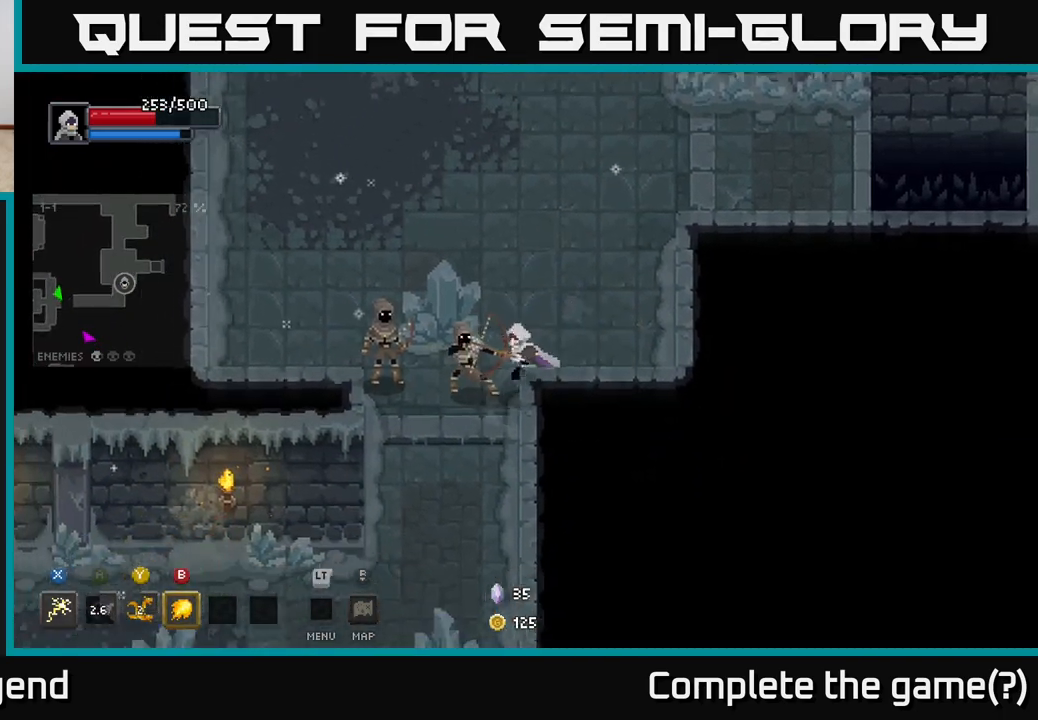
{"buttons": ["X"], "left_stick": "left", "right_stick": "center", "events": [[33, "left_stick", "left"], [117, "X", "down"]]}
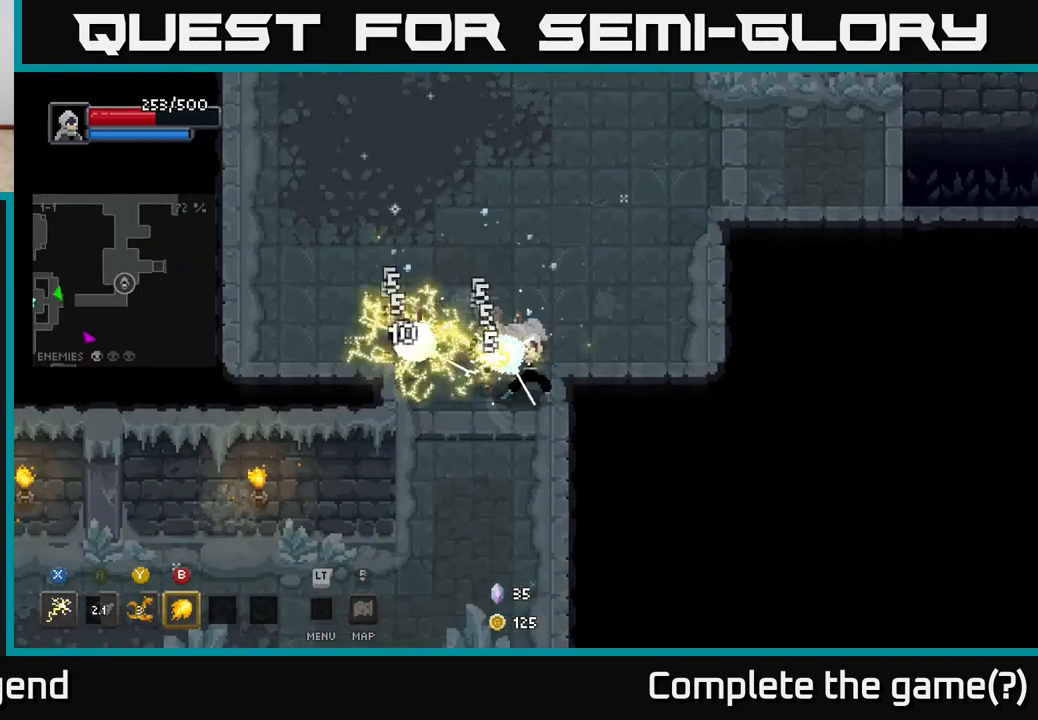
{"buttons": [], "left_stick": "left", "right_stick": "center", "events": [[183, "X", "up"], [267, "Y", "down"], [350, "Y", "up"]]}
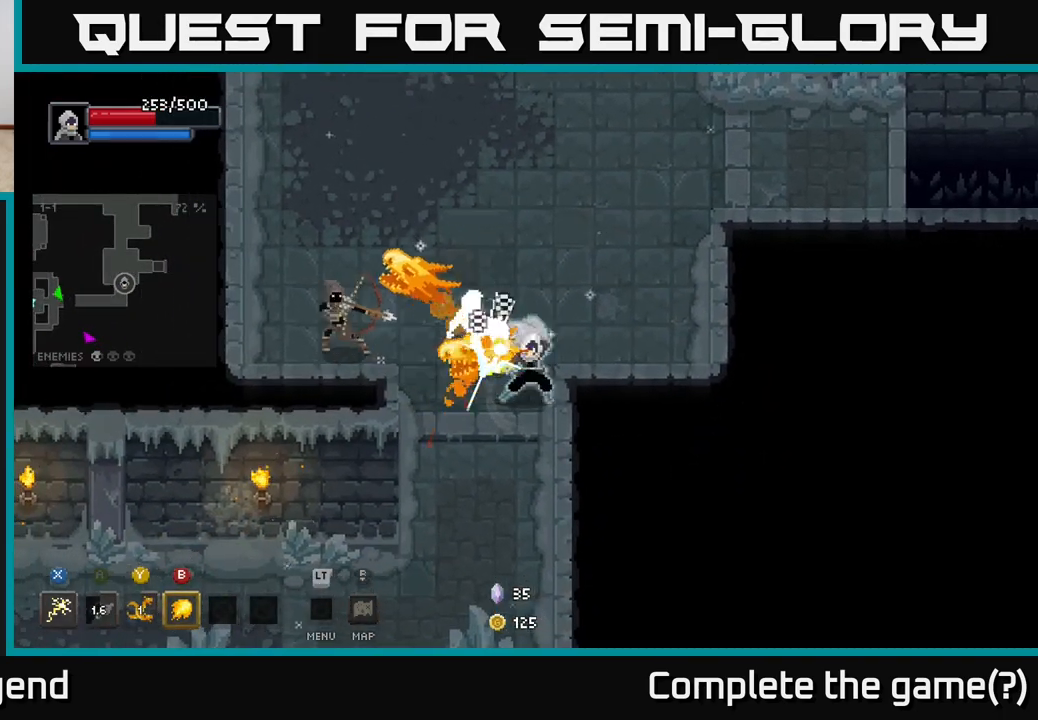
{"buttons": [], "left_stick": "left", "right_stick": "center", "events": []}
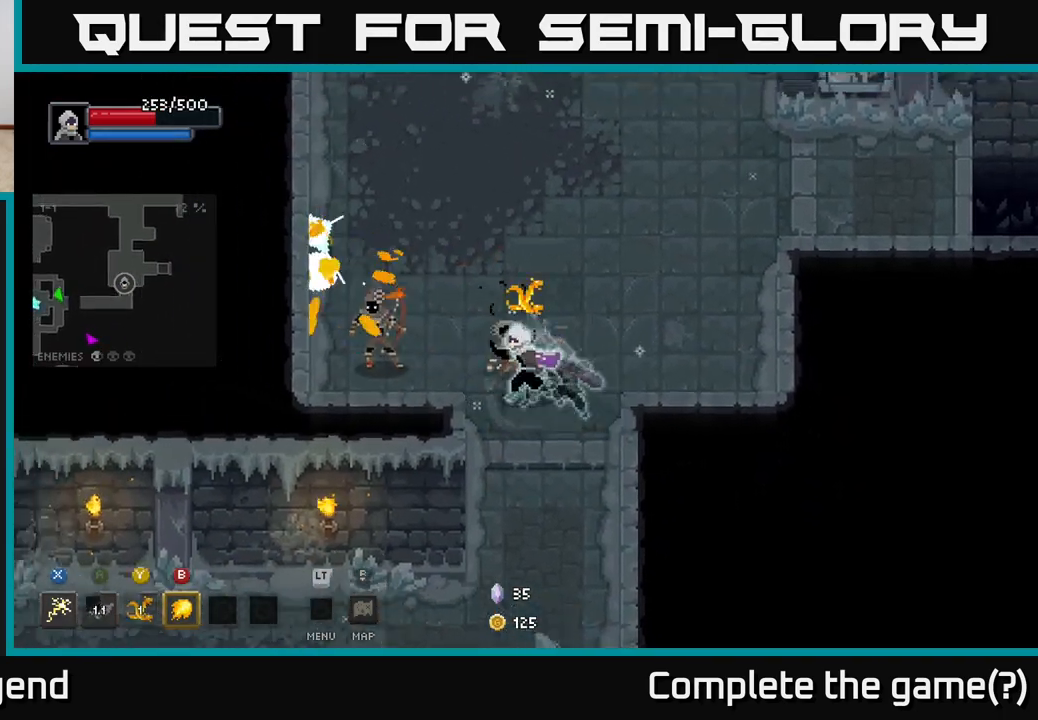
{"buttons": [], "left_stick": "center", "right_stick": "center", "events": [[133, "B", "down"], [200, "B", "up"], [450, "left_stick", "center"]]}
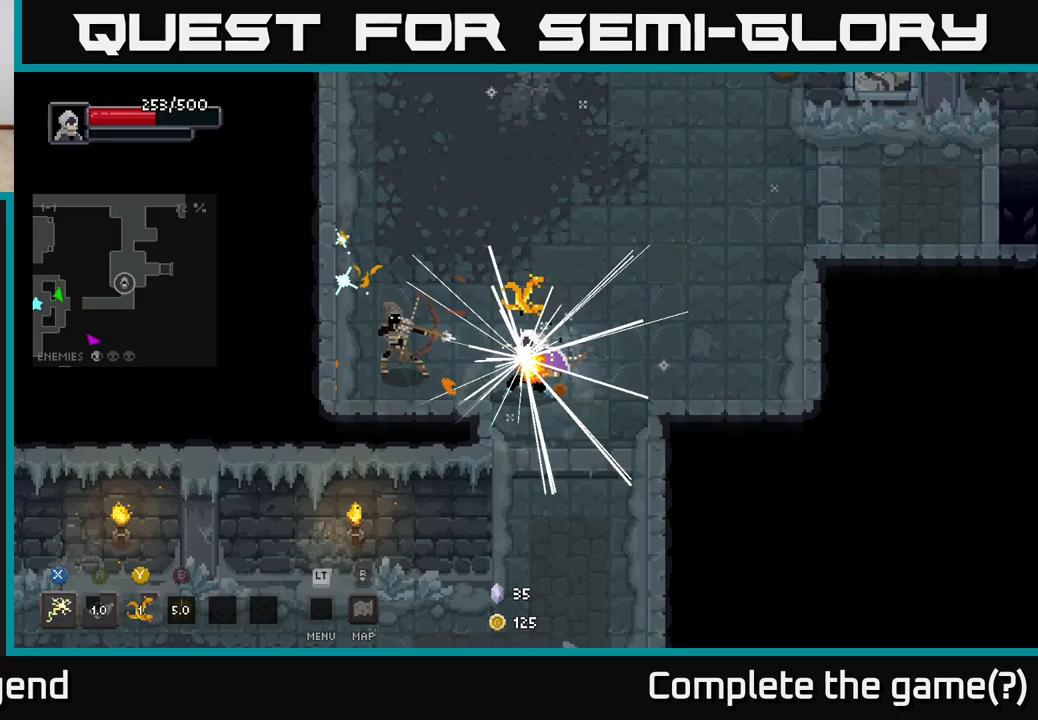
{"buttons": [], "left_stick": "left", "right_stick": "center", "events": [[150, "left_stick", "left"]]}
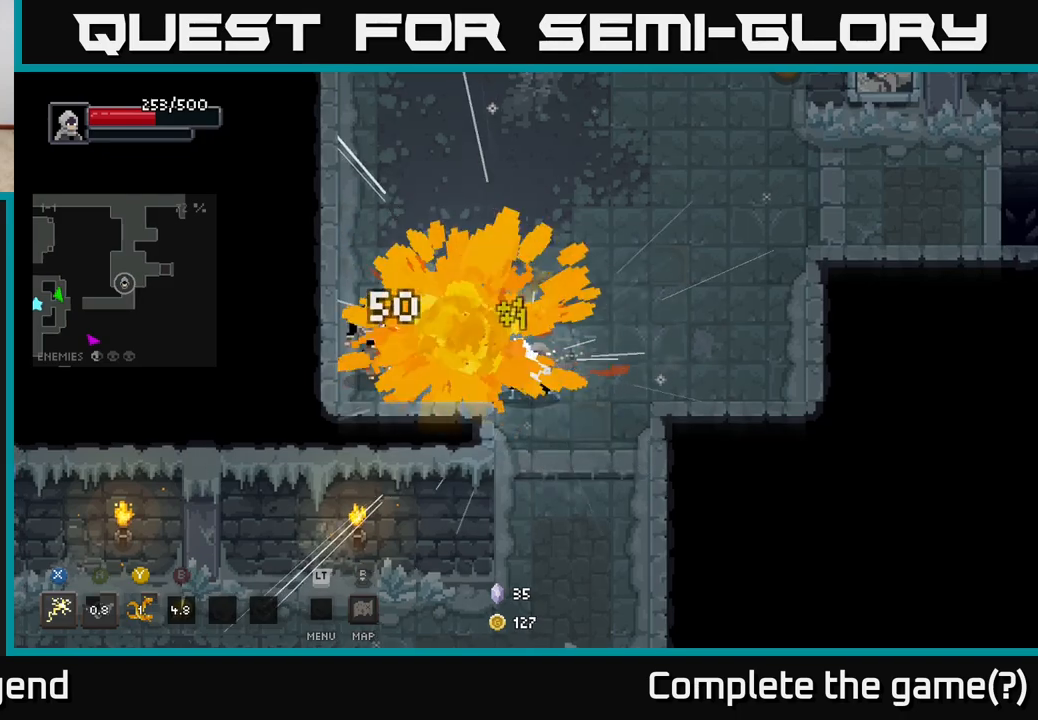
{"buttons": [], "left_stick": "left", "right_stick": "center", "events": []}
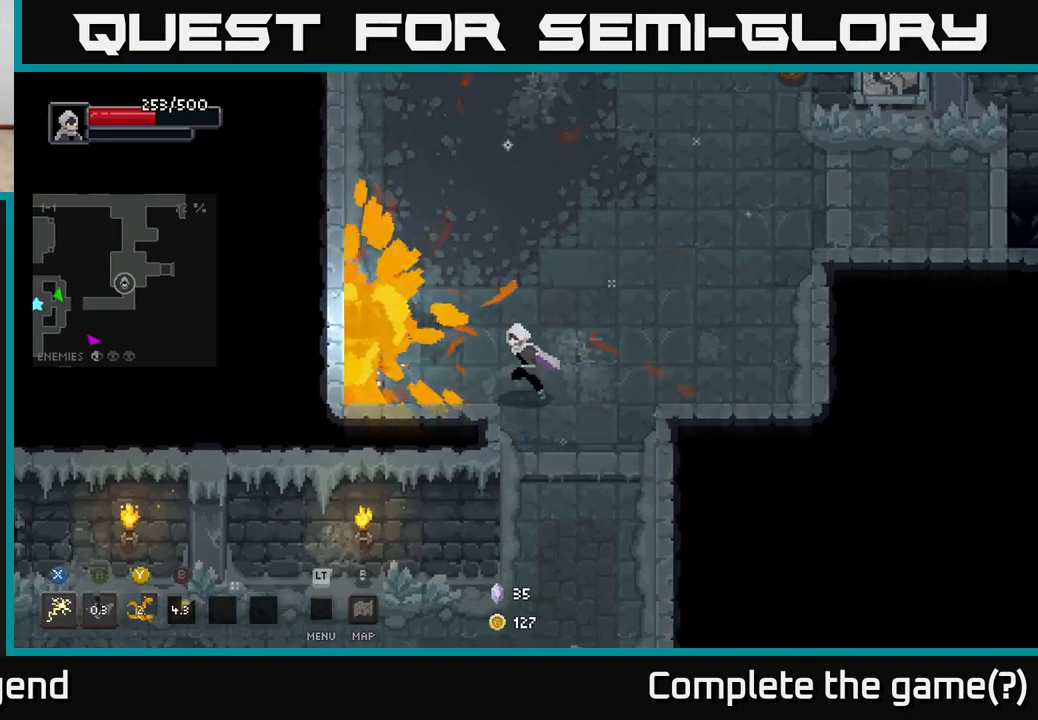
{"buttons": [], "left_stick": "up-left", "right_stick": "center", "events": [[267, "left_stick", "up-left"]]}
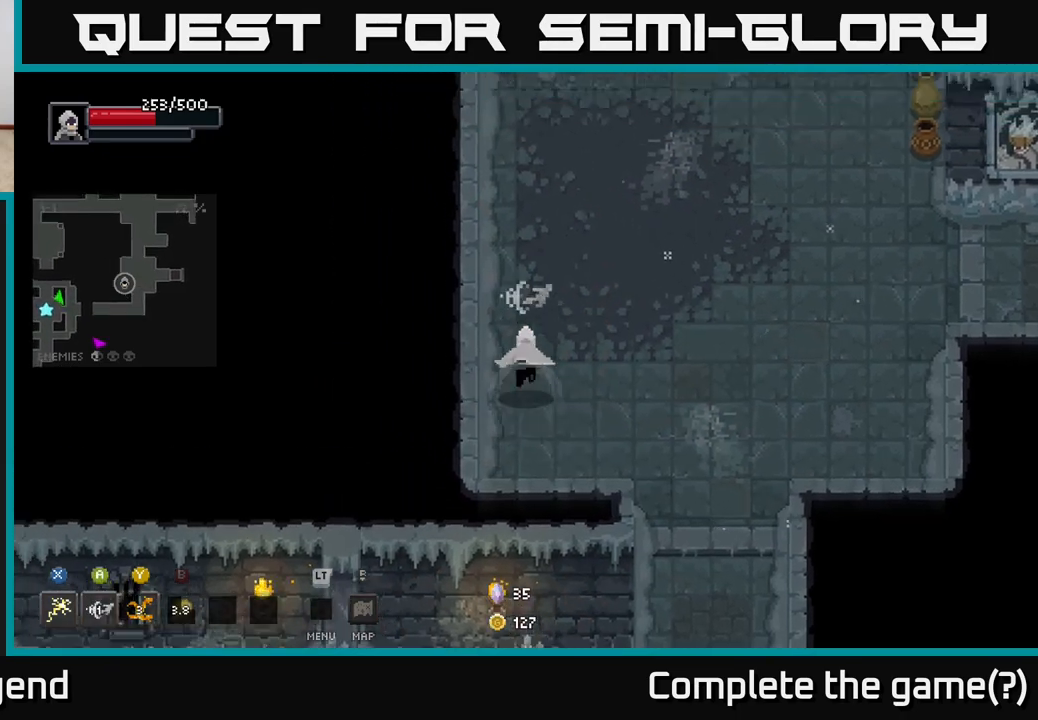
{"buttons": [], "left_stick": "right", "right_stick": "center", "events": [[50, "left_stick", "up-right"], [167, "left_stick", "right"]]}
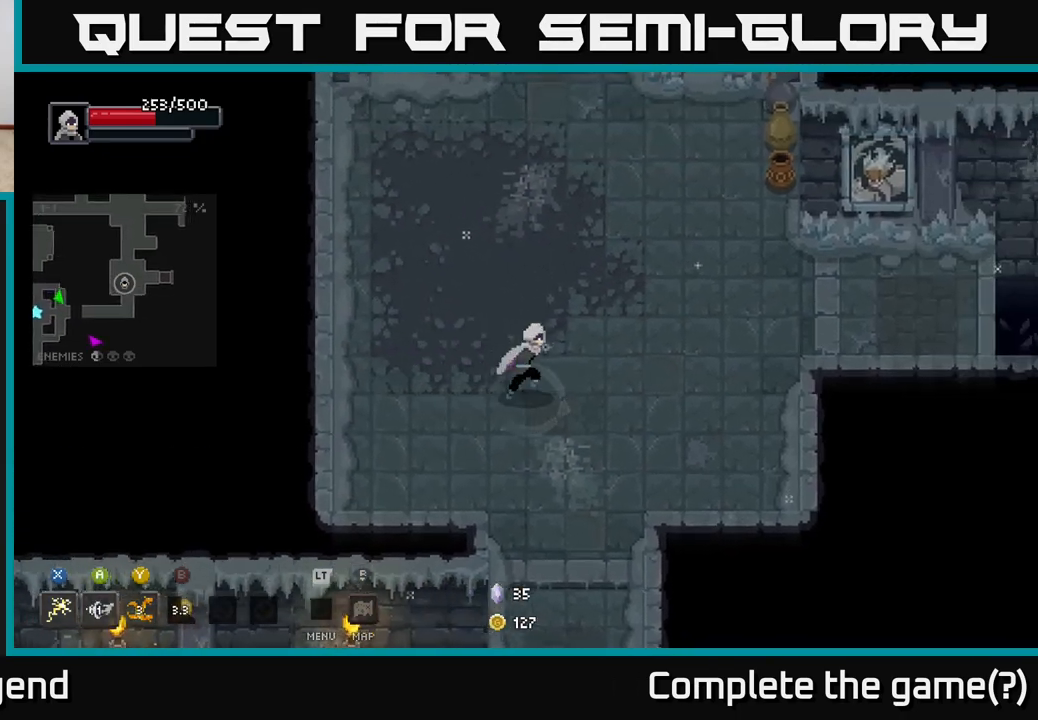
{"buttons": [], "left_stick": "center", "right_stick": "center", "events": [[367, "left_stick", "center"]]}
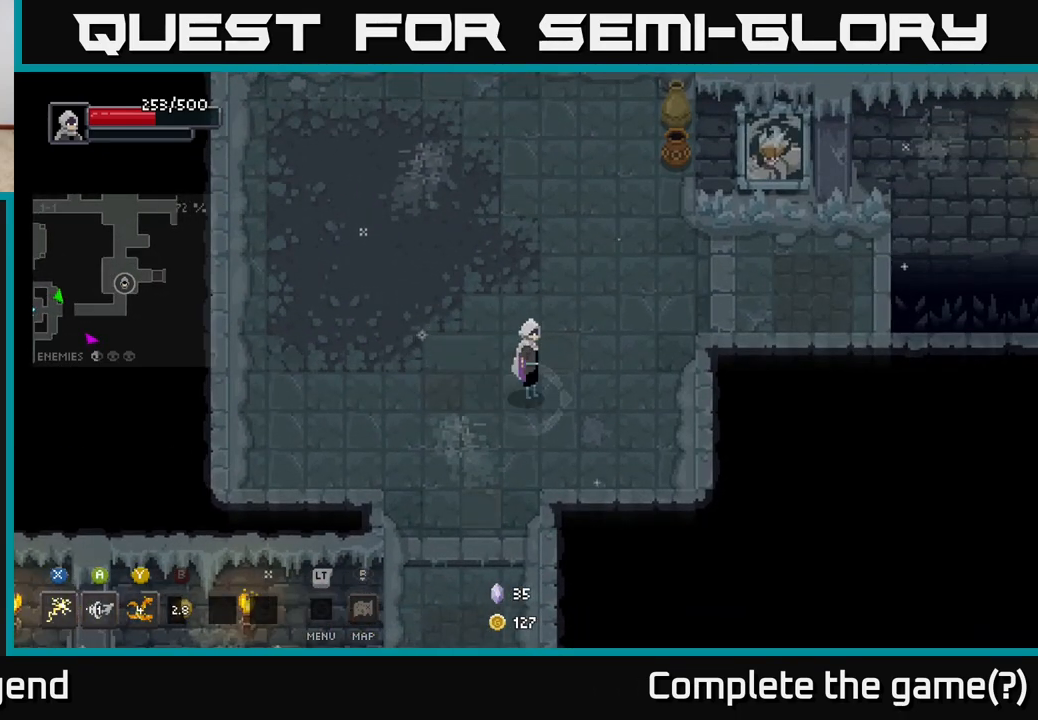
{"buttons": [], "left_stick": "down-left", "right_stick": "center", "events": [[150, "left_stick", "down"], [250, "left_stick", "down-left"]]}
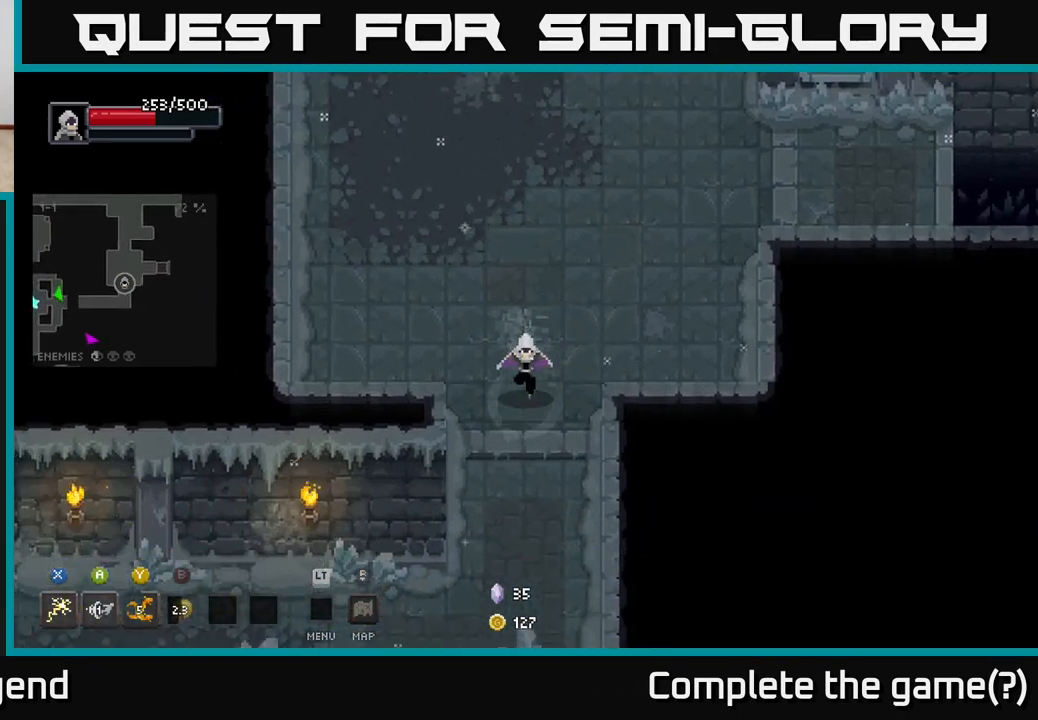
{"buttons": [], "left_stick": "down", "right_stick": "center", "events": [[33, "left_stick", "down"]]}
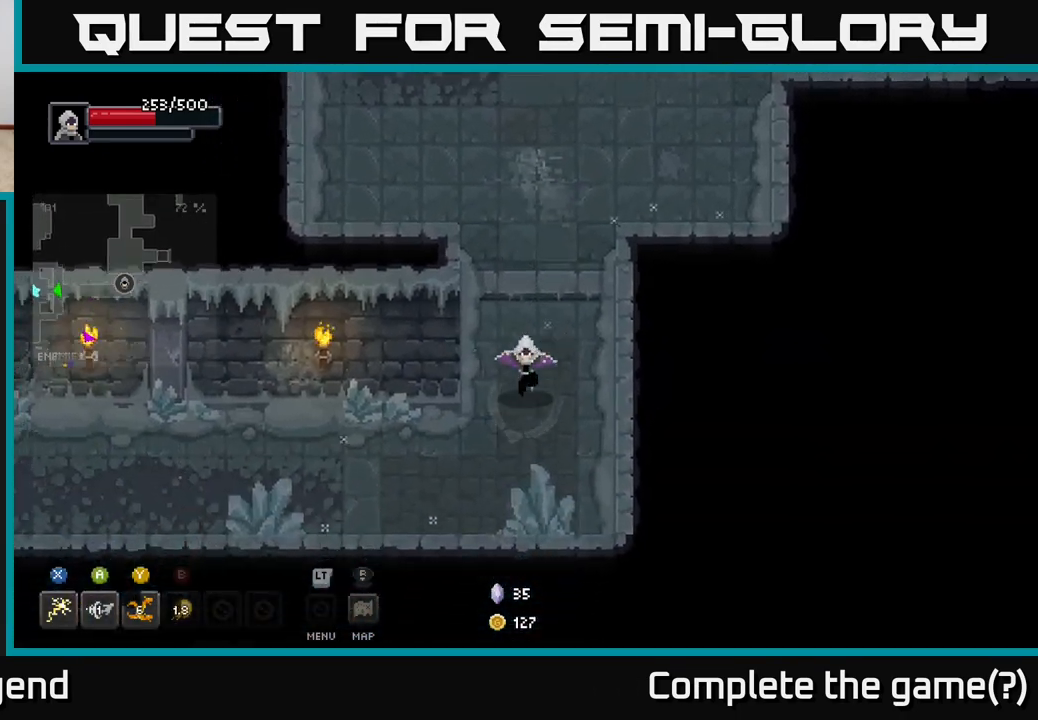
{"buttons": [], "left_stick": "left", "right_stick": "center", "events": [[67, "left_stick", "down-left"], [317, "left_stick", "down-right"], [467, "left_stick", "left"]]}
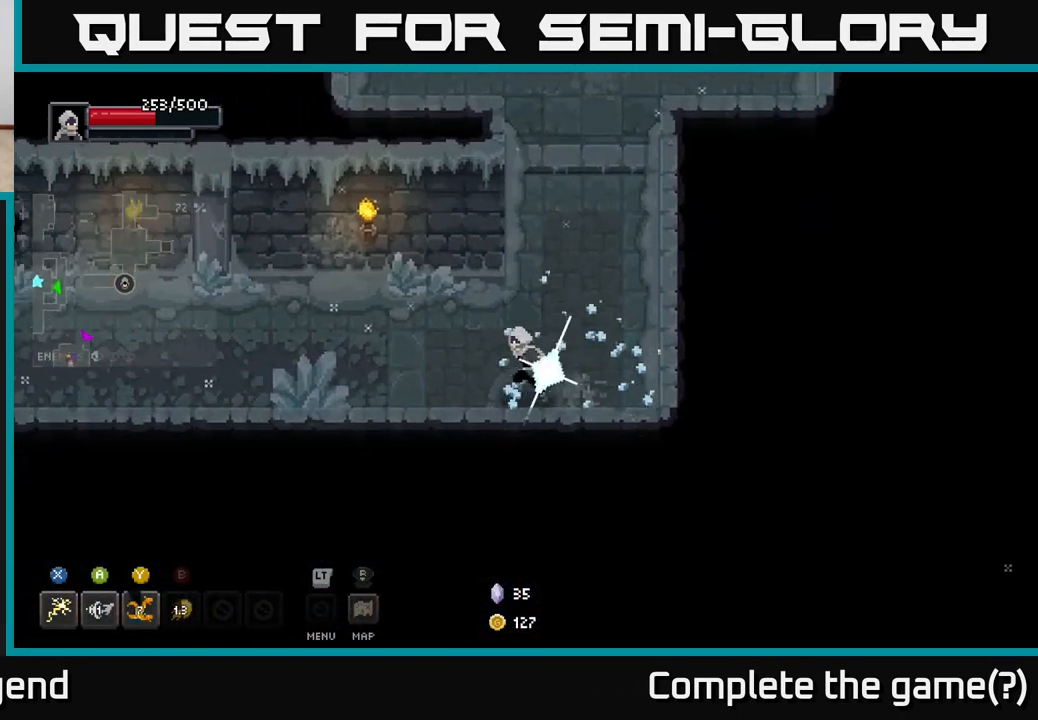
{"buttons": [], "left_stick": "left", "right_stick": "center", "events": []}
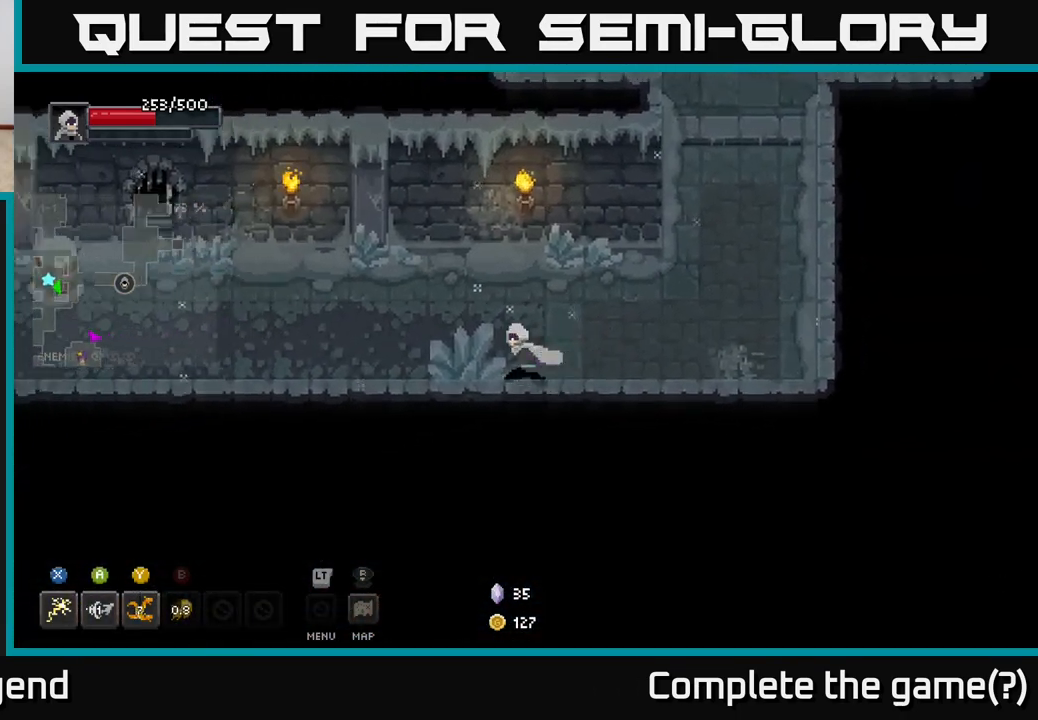
{"buttons": [], "left_stick": "left", "right_stick": "center", "events": []}
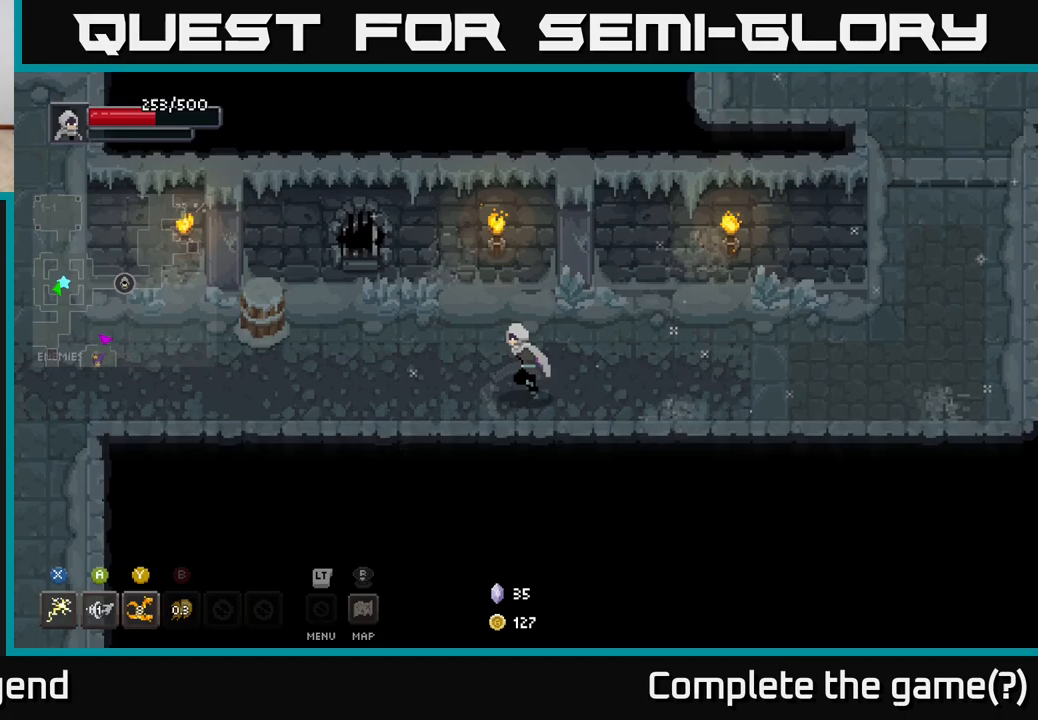
{"buttons": [], "left_stick": "left", "right_stick": "center", "events": []}
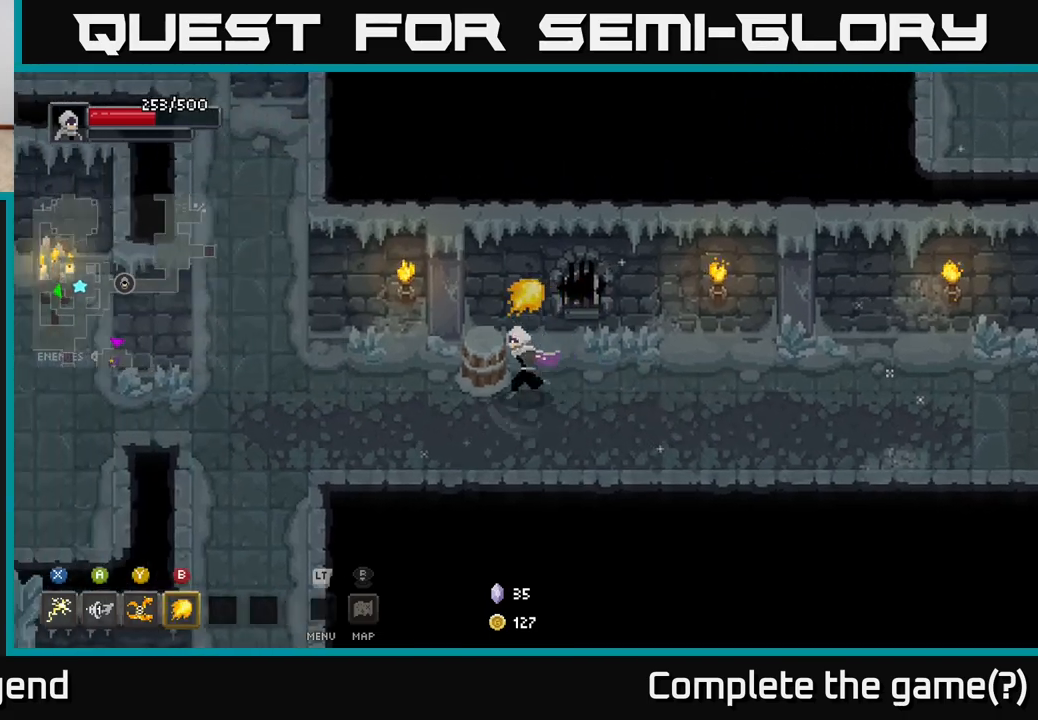
{"buttons": [], "left_stick": "right", "right_stick": "center", "events": [[167, "left_stick", "right"]]}
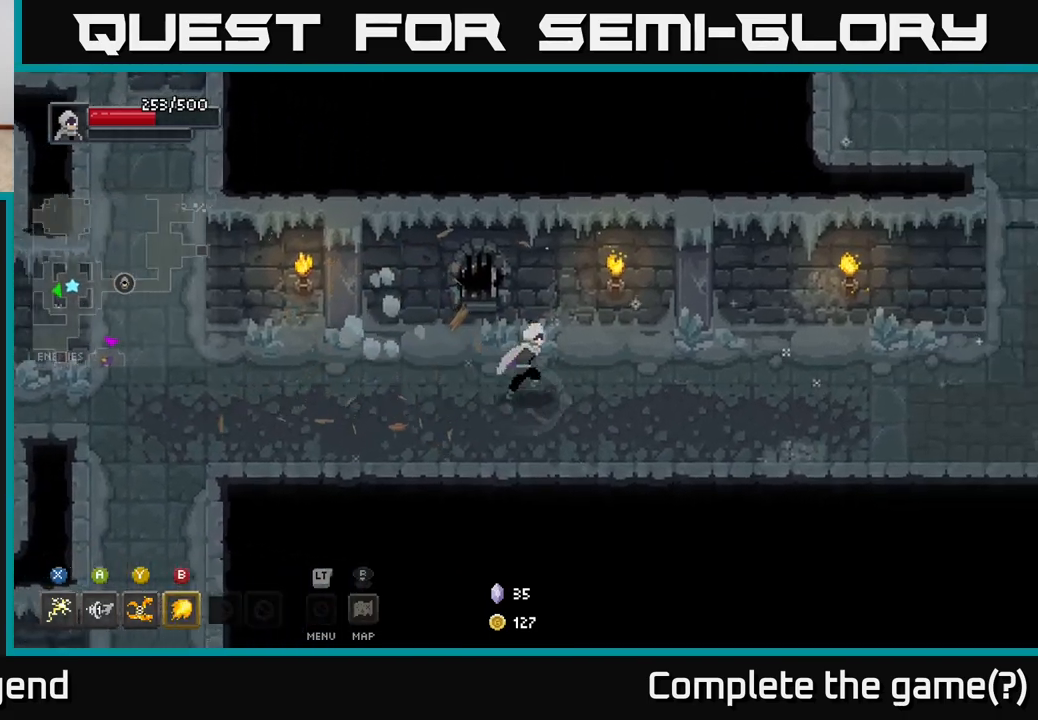
{"buttons": [], "left_stick": "right", "right_stick": "center", "events": []}
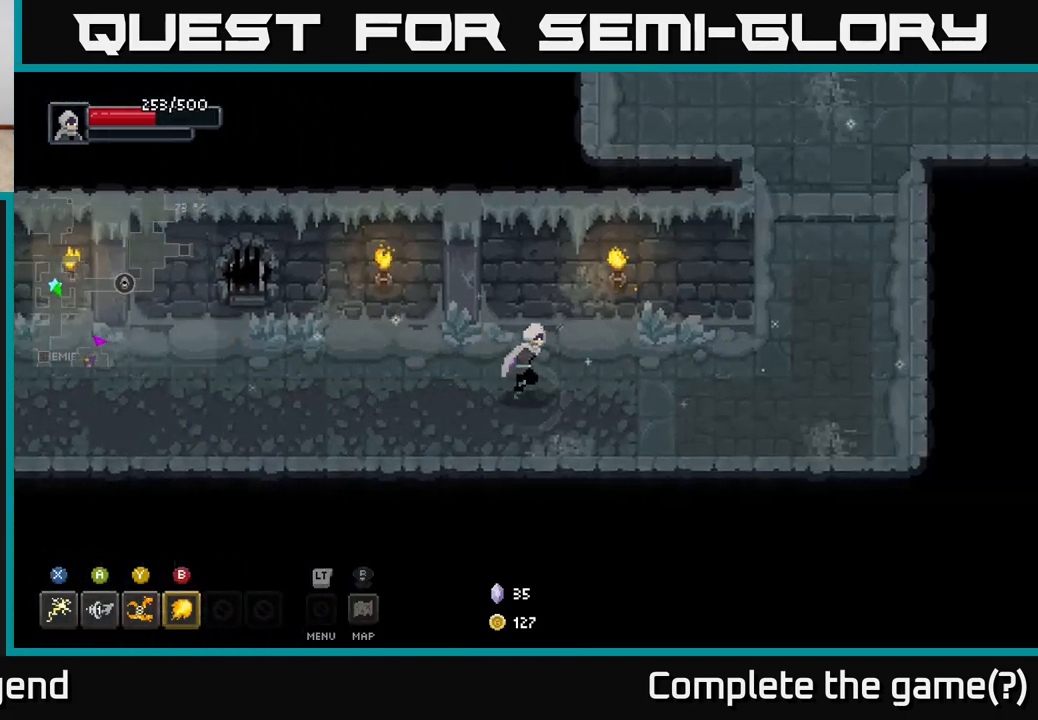
{"buttons": [], "left_stick": "right", "right_stick": "center", "events": []}
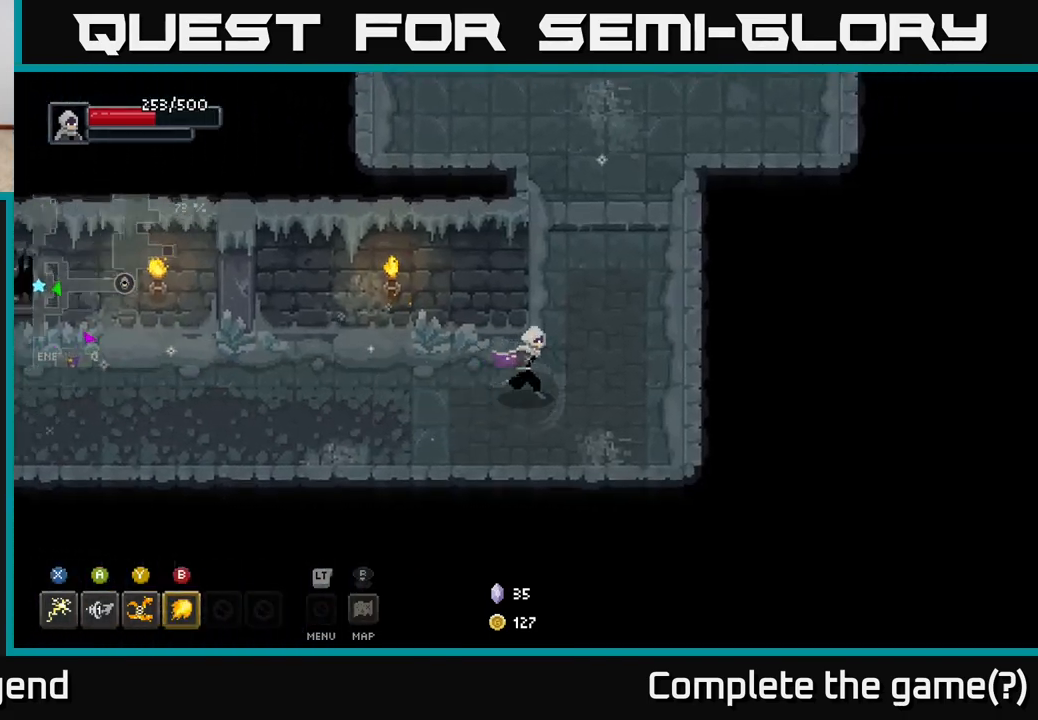
{"buttons": [], "left_stick": "up-right", "right_stick": "center", "events": [[17, "left_stick", "up-right"], [200, "left_stick", "up"], [483, "left_stick", "up-right"]]}
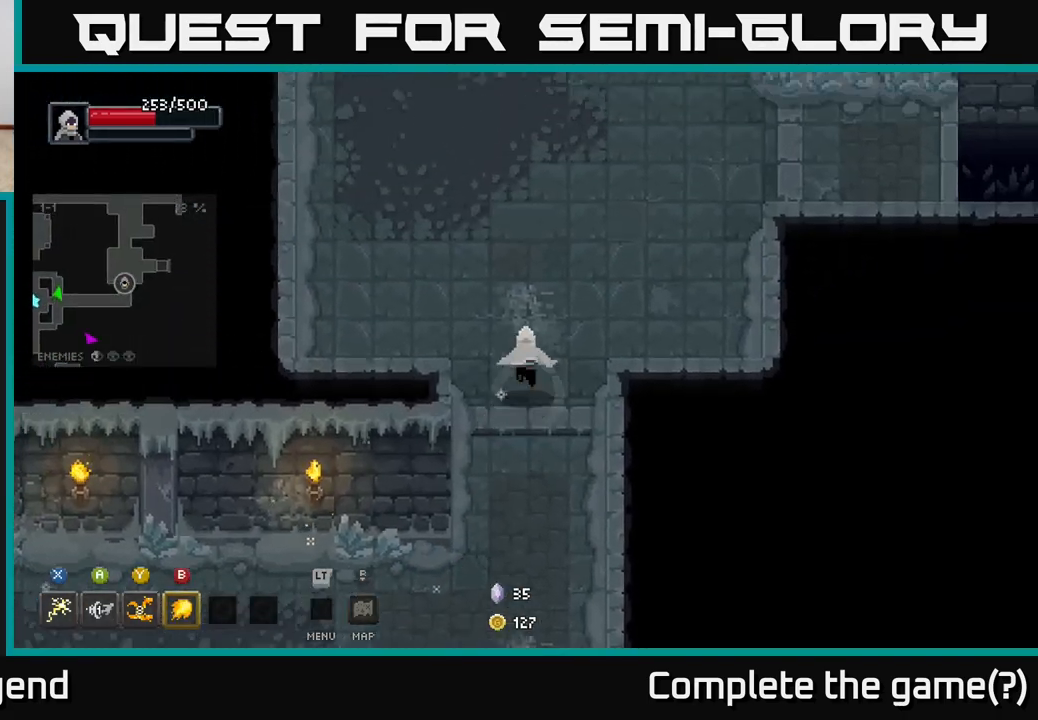
{"buttons": [], "left_stick": "up-right", "right_stick": "center", "events": []}